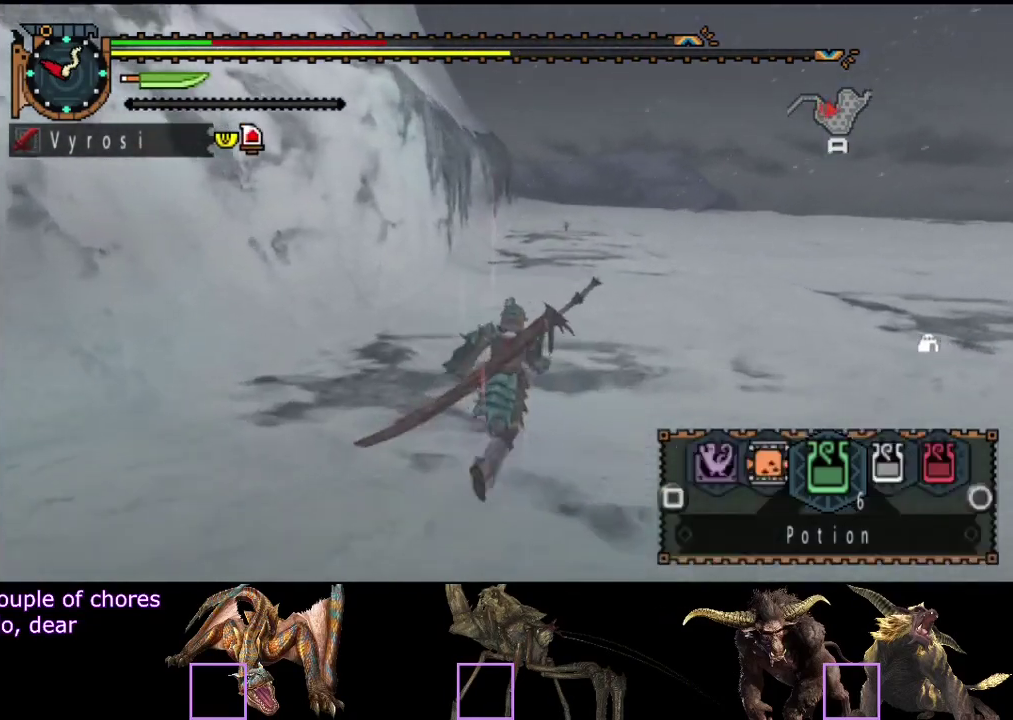
Gameplay with a controller (PlayStation layout); each line is a JSON object with the inputs held at the frame after it. "events" lists button and stick changes between this image and that frame as [ms after this image, input, new state], when the widget could be followed in between. Not read: L3 R3.
{"buttons": ["SQUARE", "L2"], "left_stick": "up", "right_stick": "center", "events": [[433, "SQUARE", "down"]]}
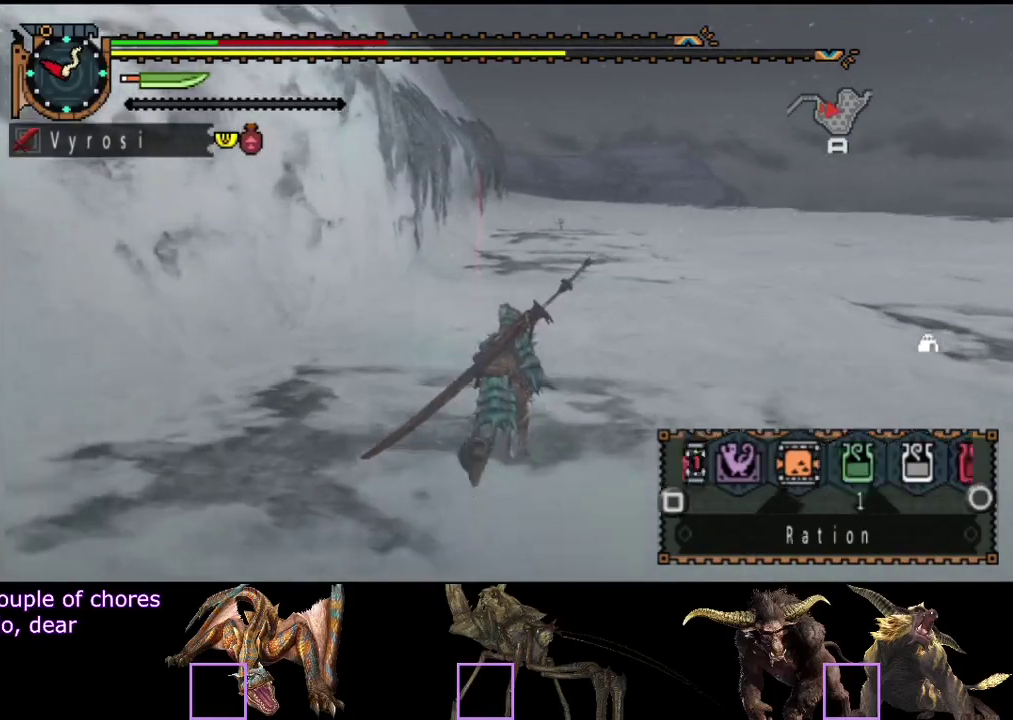
{"buttons": ["L2"], "left_stick": "up", "right_stick": "center", "events": [[33, "SQUARE", "up"], [200, "L2", "up"], [267, "SQUARE", "down"], [367, "SQUARE", "up"], [400, "L2", "down"]]}
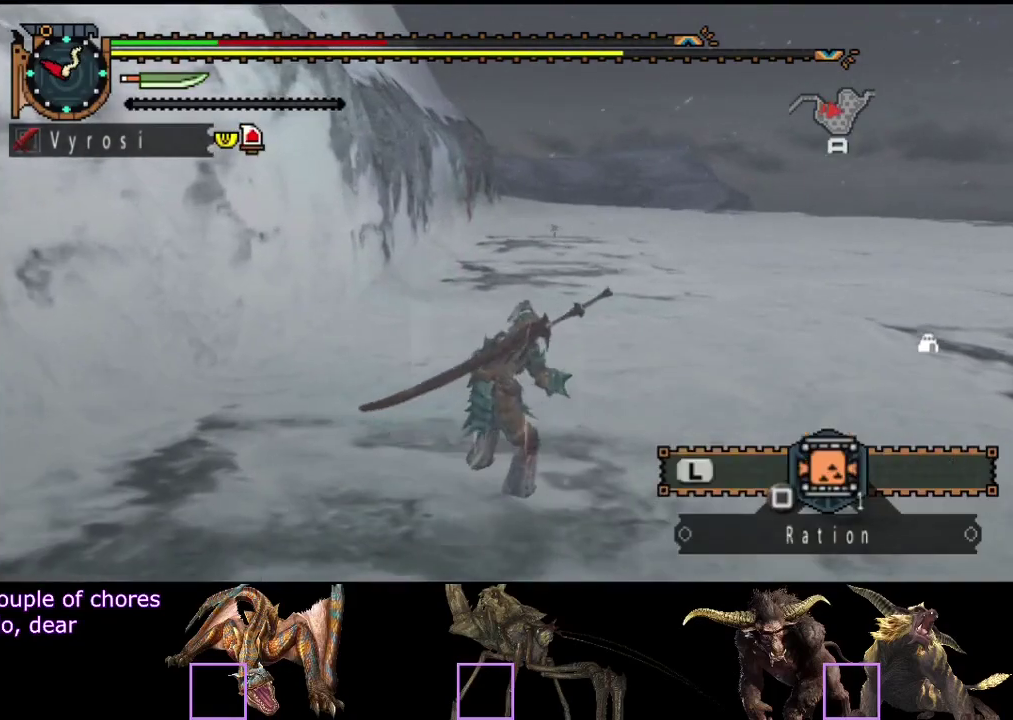
{"buttons": ["L2"], "left_stick": "up", "right_stick": "center", "events": [[350, "CIRCLE", "down"], [450, "CIRCLE", "up"]]}
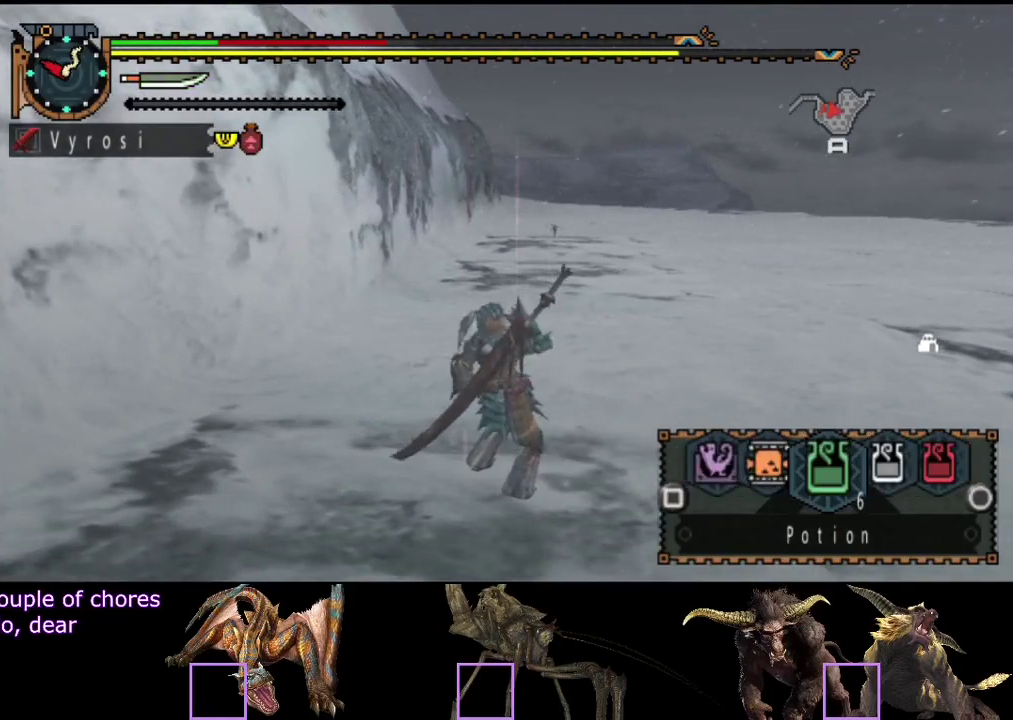
{"buttons": [], "left_stick": "up", "right_stick": "center", "events": [[117, "L2", "up"]]}
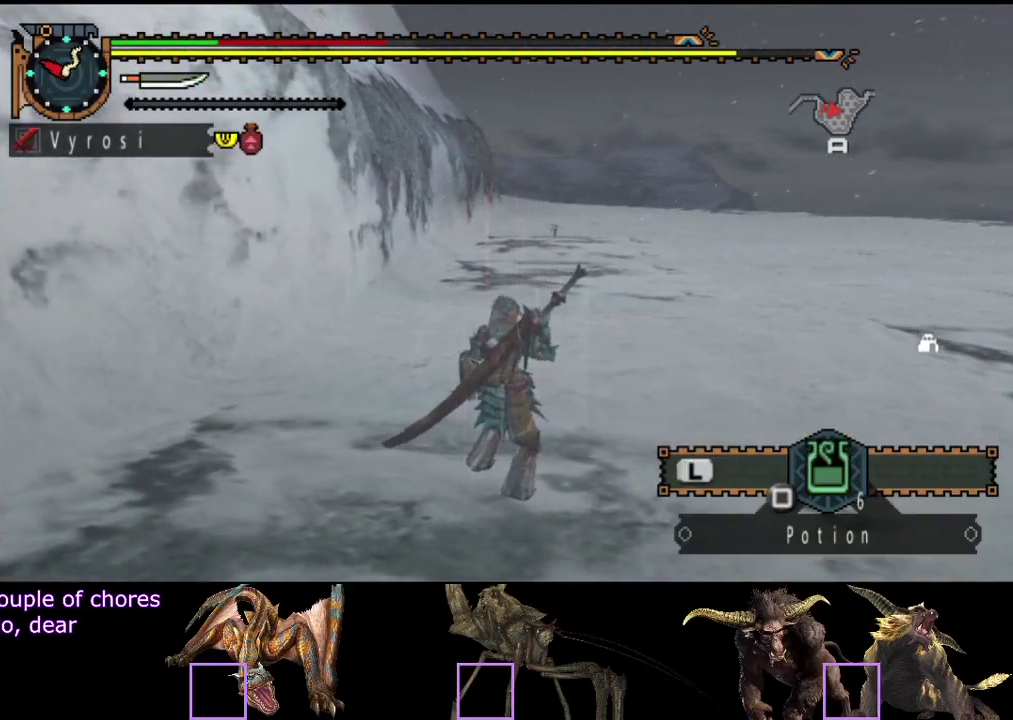
{"buttons": [], "left_stick": "up", "right_stick": "center", "events": []}
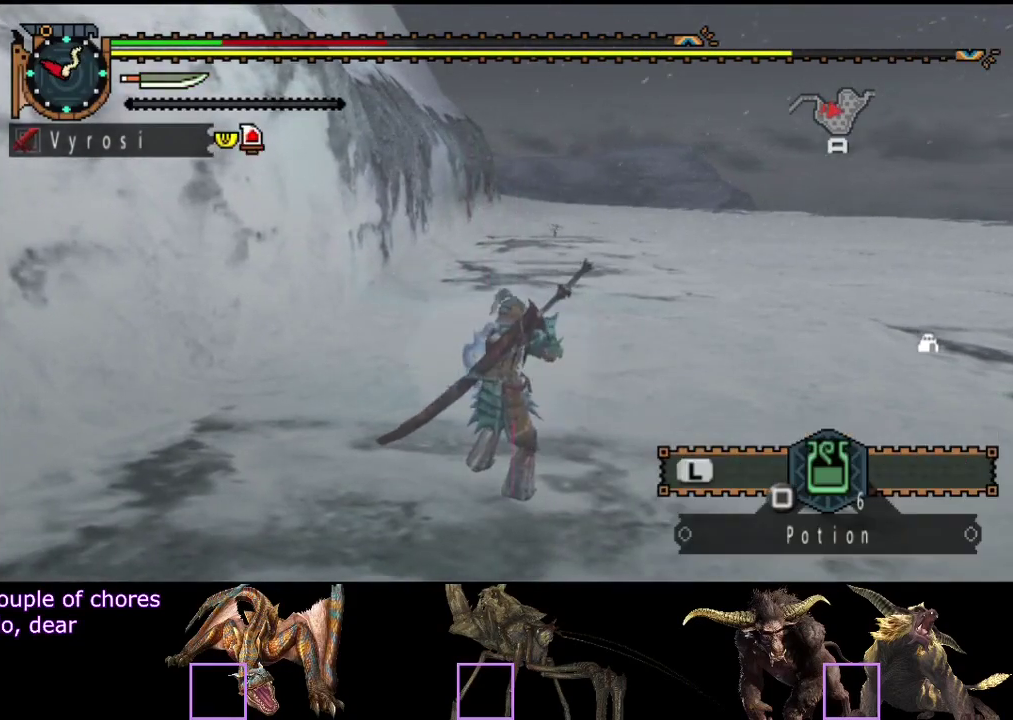
{"buttons": [], "left_stick": "center", "right_stick": "center", "events": [[33, "left_stick", "center"]]}
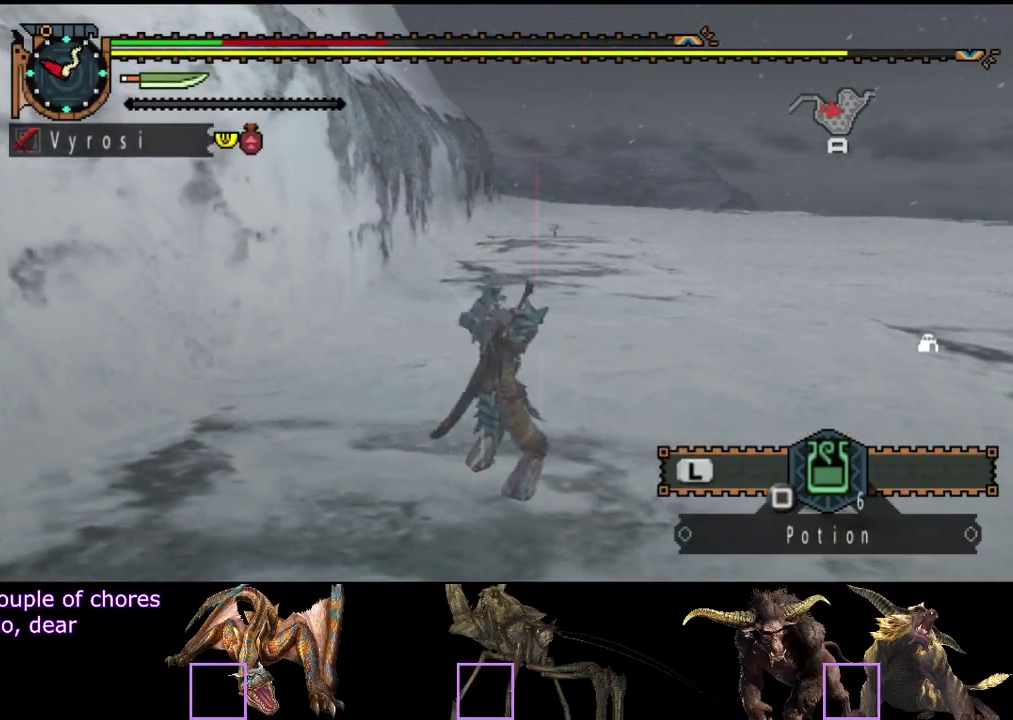
{"buttons": [], "left_stick": "up", "right_stick": "center", "events": [[467, "left_stick", "up"]]}
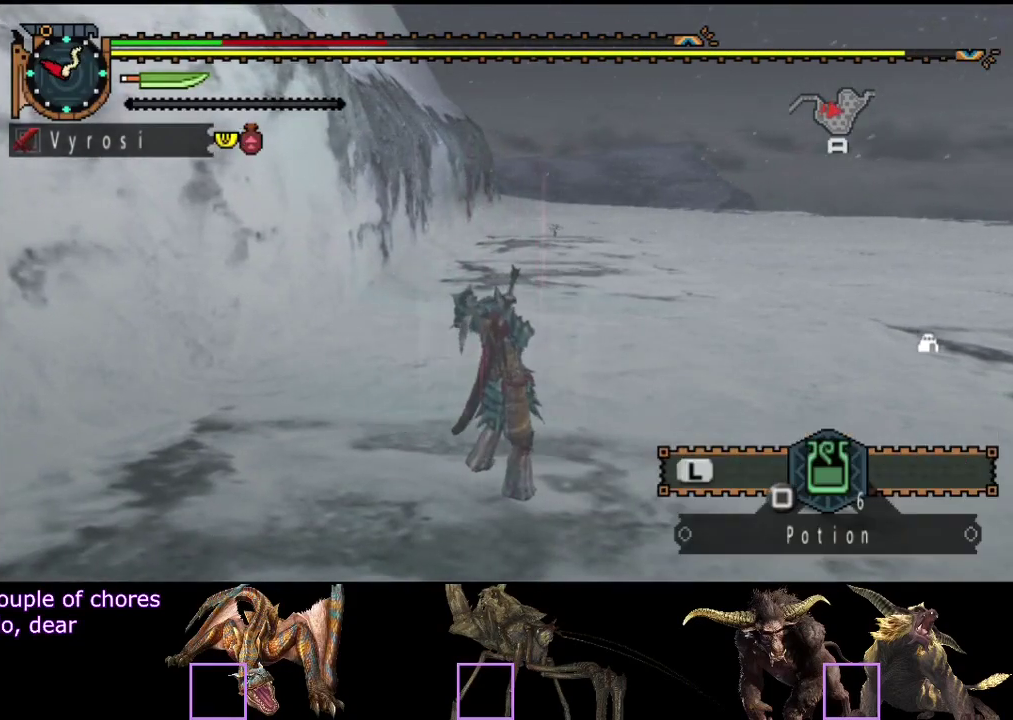
{"buttons": ["R2"], "left_stick": "up", "right_stick": "center", "events": [[67, "R2", "down"]]}
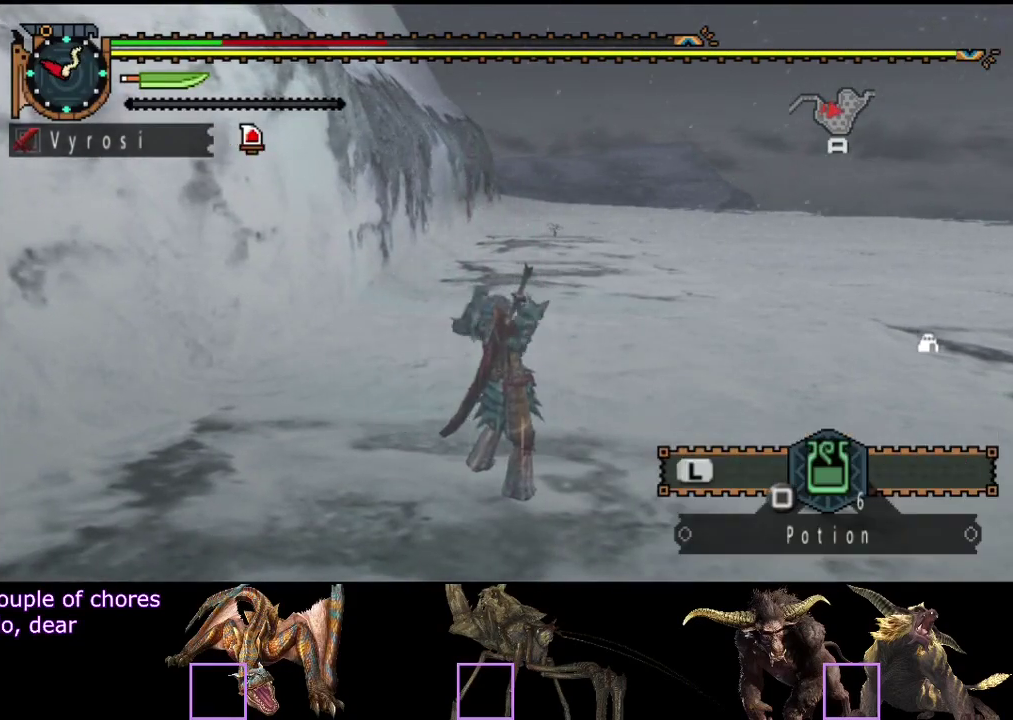
{"buttons": ["R2"], "left_stick": "up", "right_stick": "center", "events": []}
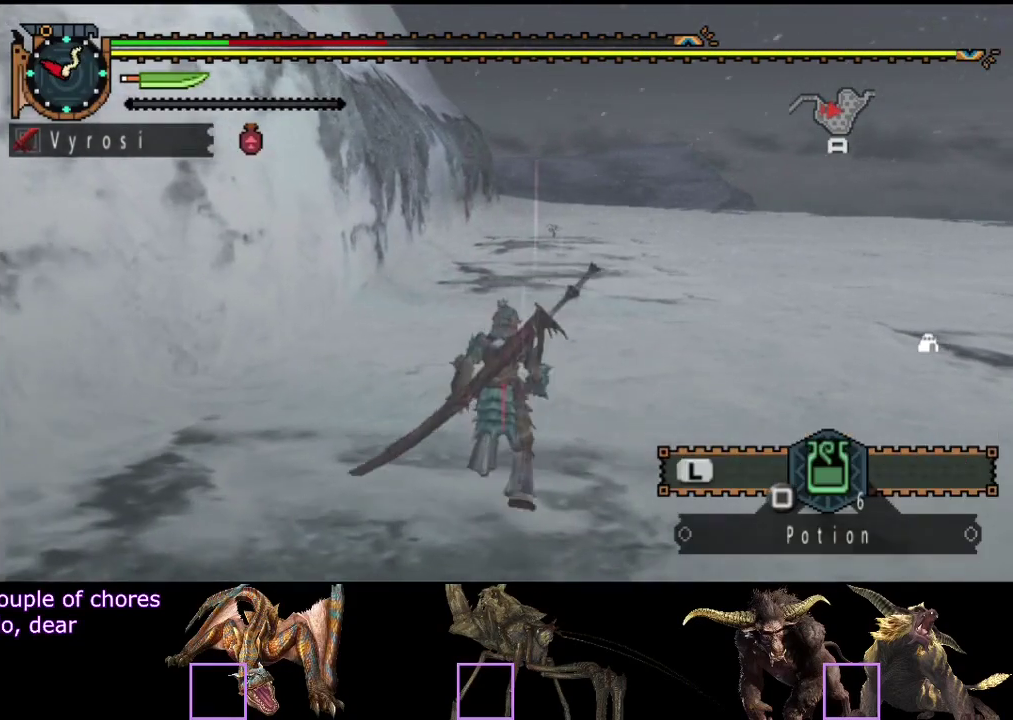
{"buttons": ["R2"], "left_stick": "up", "right_stick": "center", "events": []}
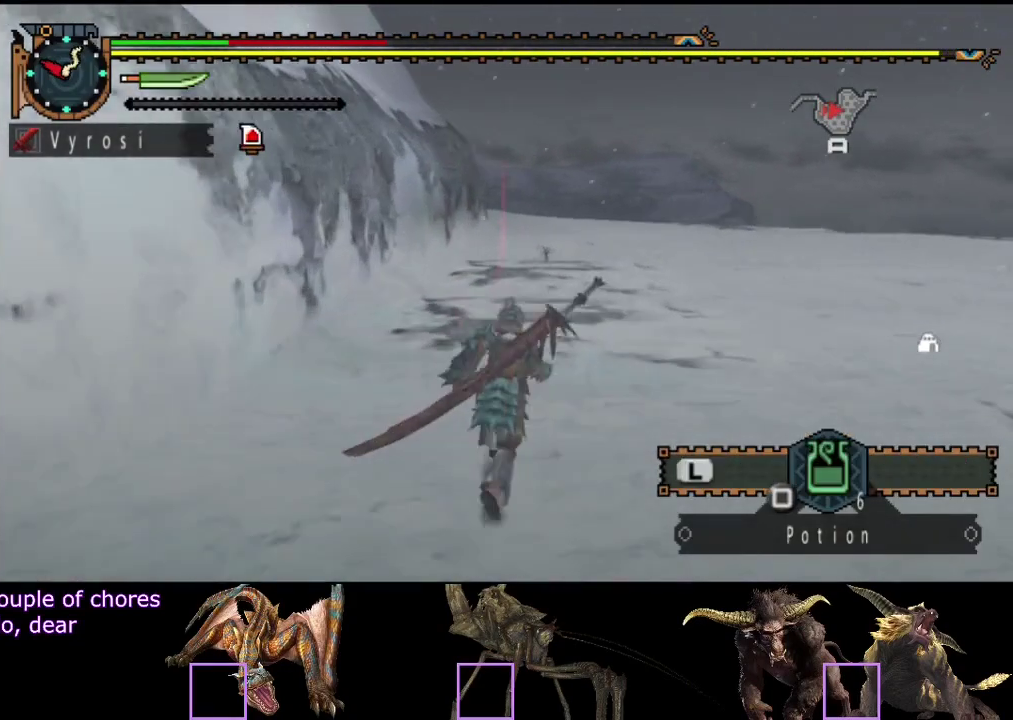
{"buttons": ["R2"], "left_stick": "up", "right_stick": "left", "events": [[500, "right_stick", "left"]]}
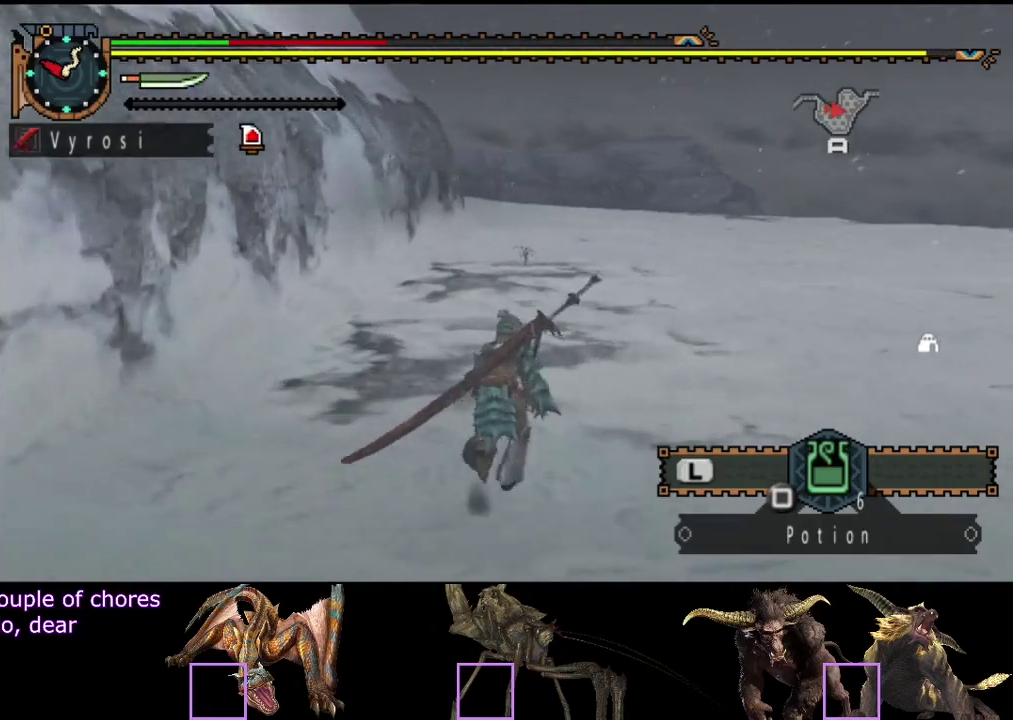
{"buttons": ["R2"], "left_stick": "up", "right_stick": "center", "events": [[167, "right_stick", "center"]]}
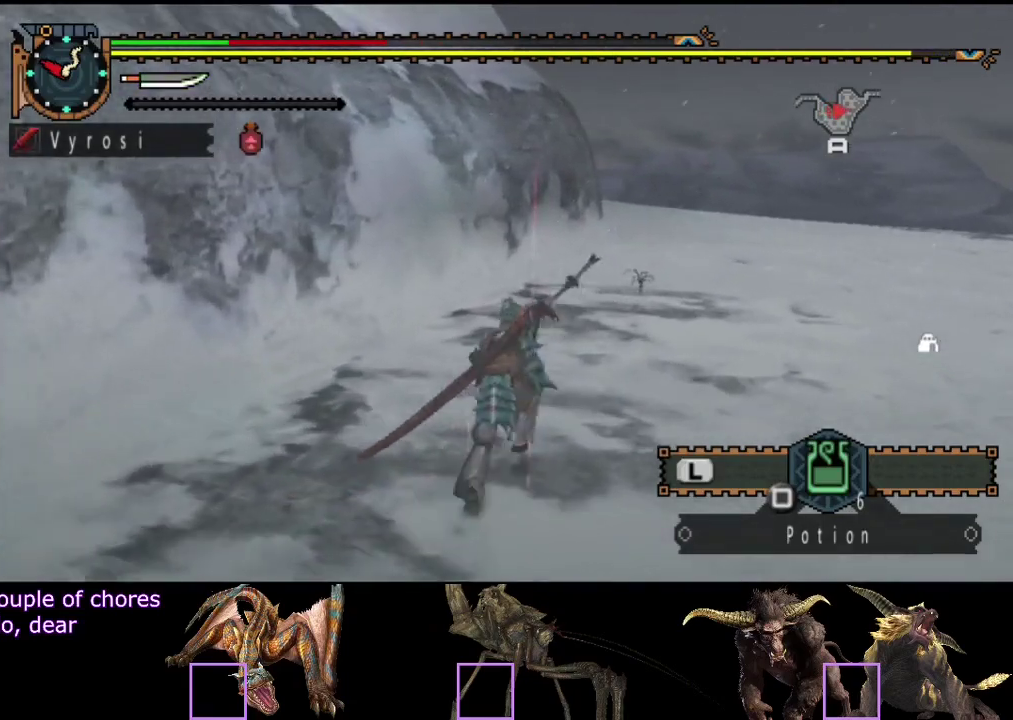
{"buttons": ["R2"], "left_stick": "up", "right_stick": "center", "events": []}
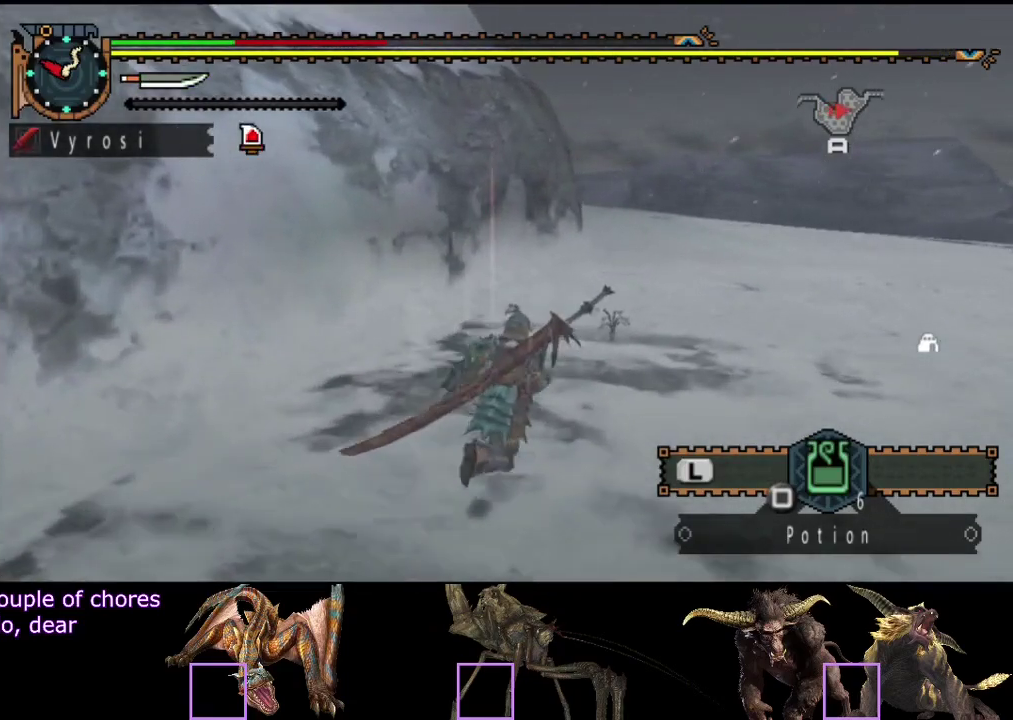
{"buttons": ["R2"], "left_stick": "up", "right_stick": "center", "events": []}
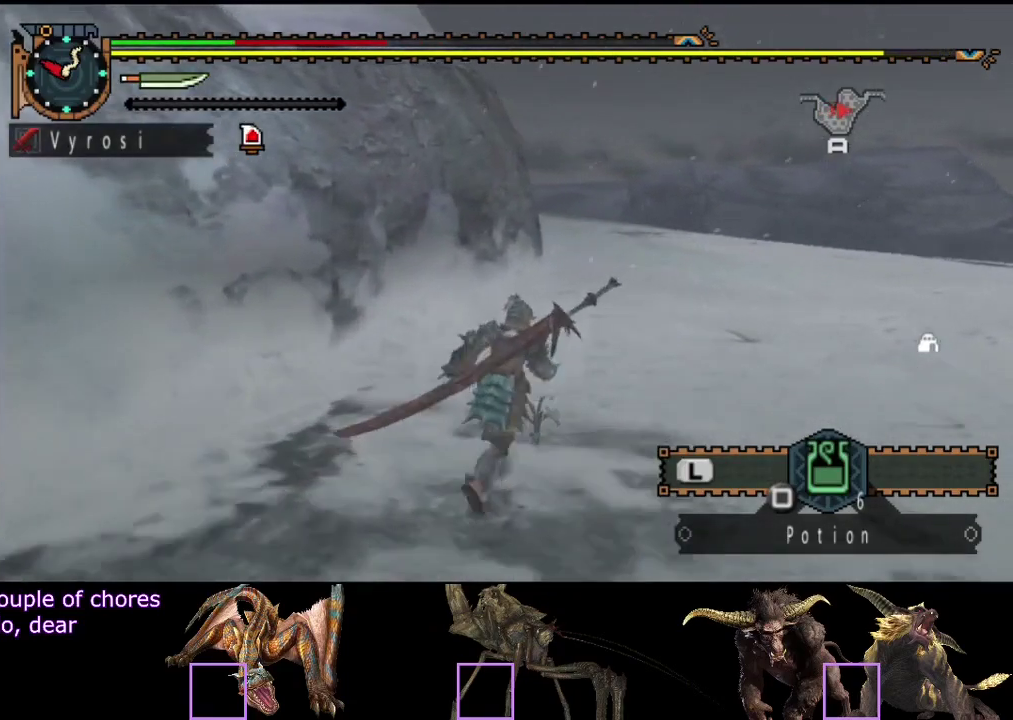
{"buttons": ["R2"], "left_stick": "up", "right_stick": "center", "events": []}
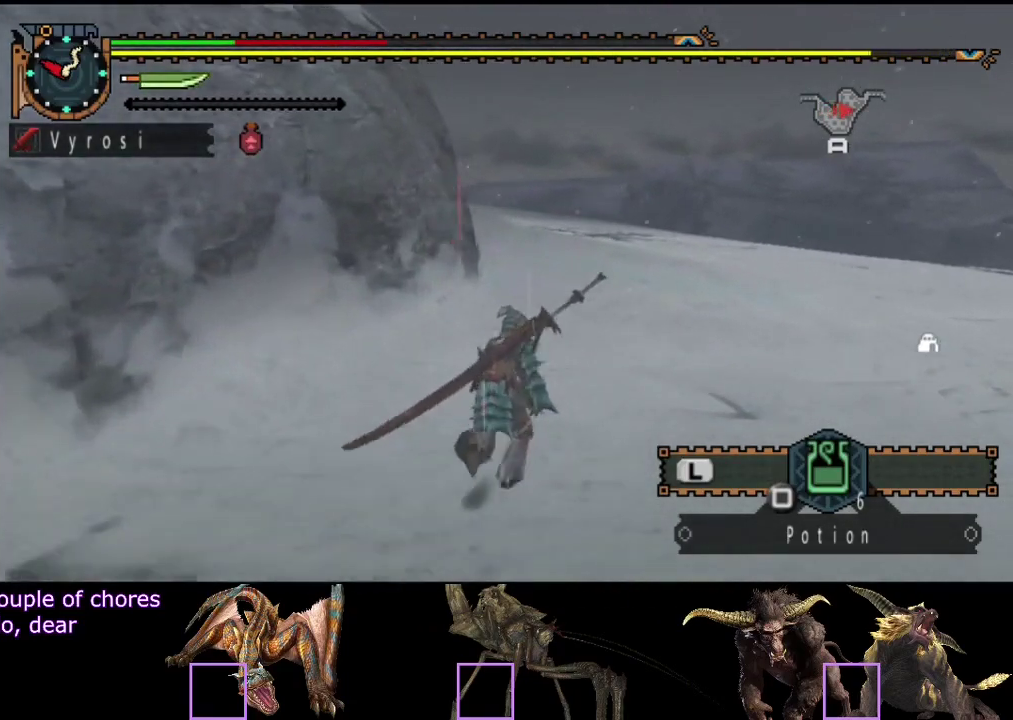
{"buttons": ["R2"], "left_stick": "up", "right_stick": "center", "events": []}
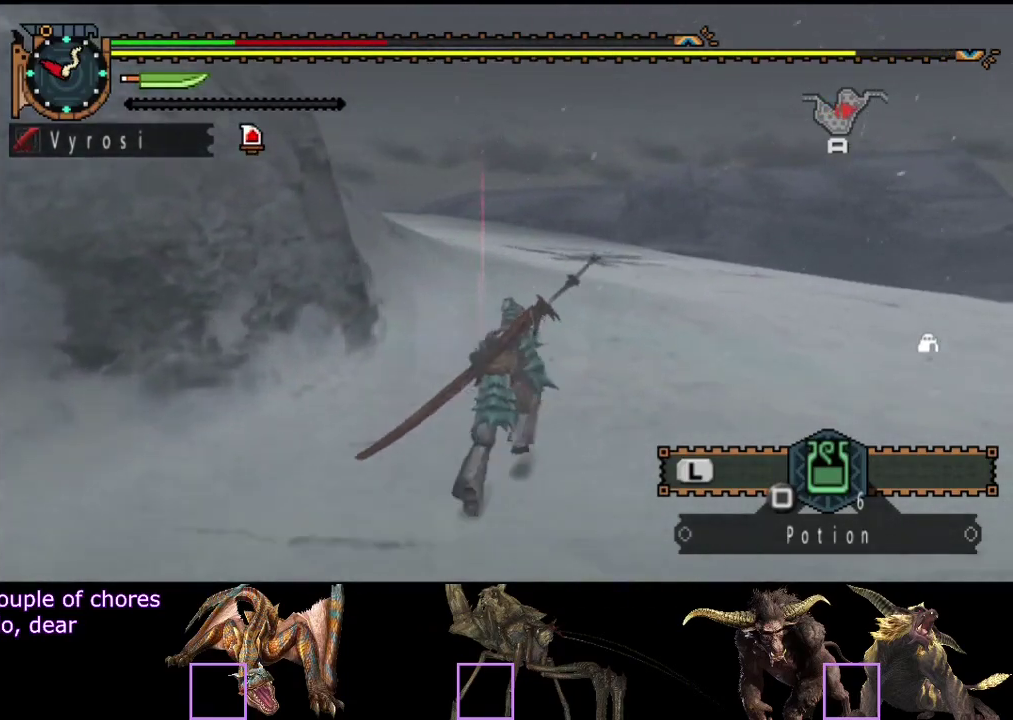
{"buttons": ["R2"], "left_stick": "up", "right_stick": "center", "events": [[300, "right_stick", "left"], [467, "right_stick", "center"]]}
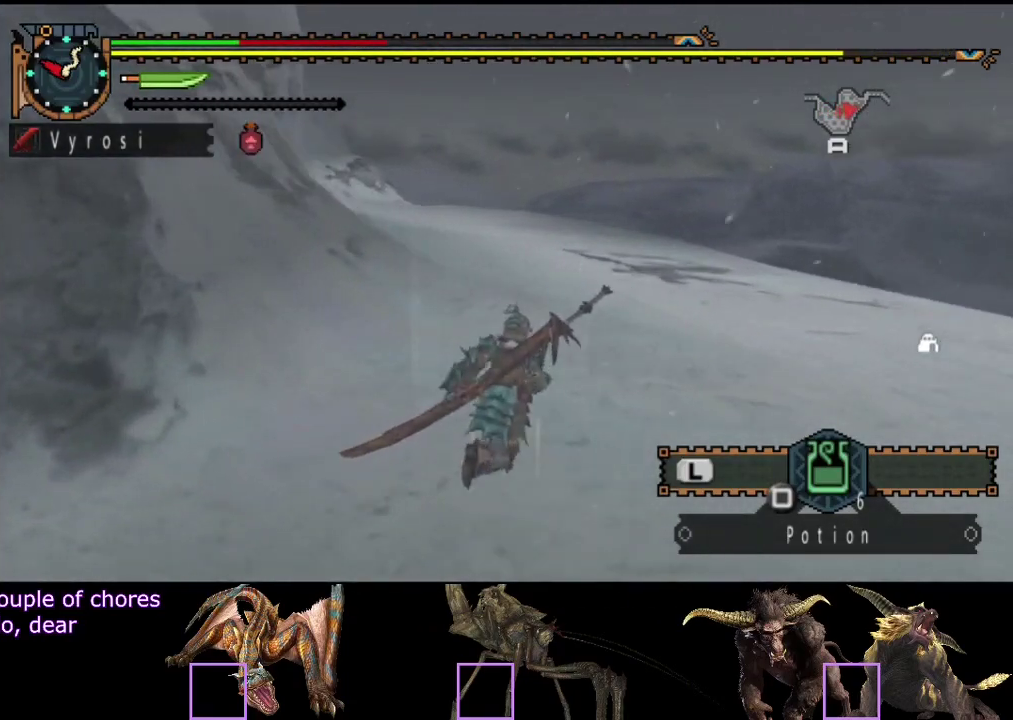
{"buttons": ["L2", "R2"], "left_stick": "up", "right_stick": "center", "events": [[383, "L2", "down"]]}
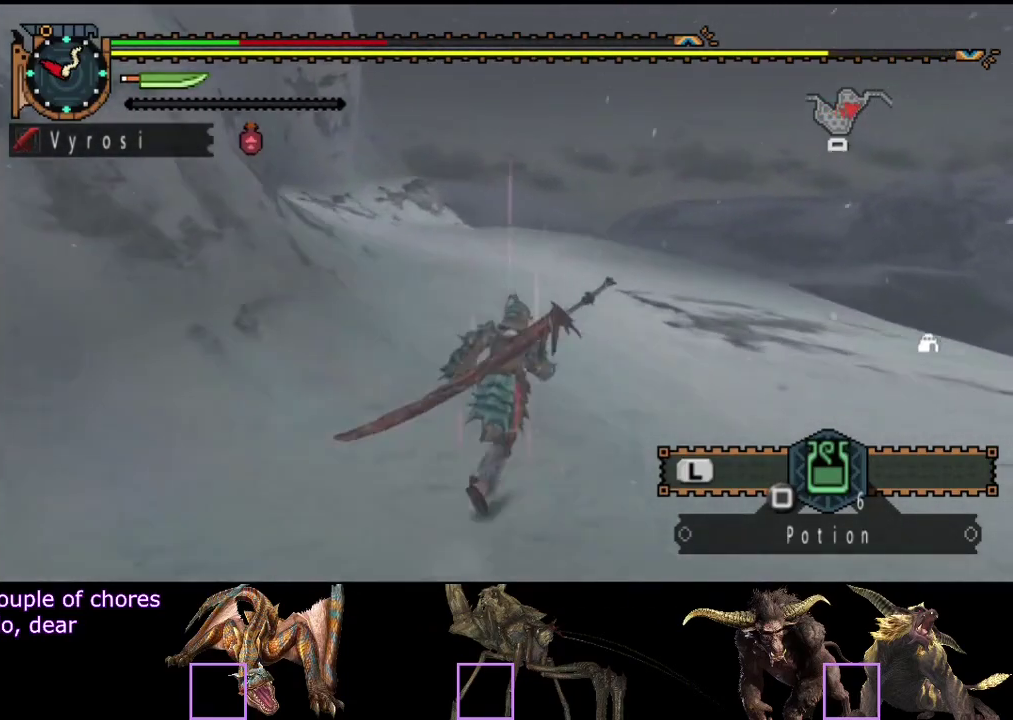
{"buttons": ["L2", "R2"], "left_stick": "up", "right_stick": "left", "events": [[183, "right_stick", "left"]]}
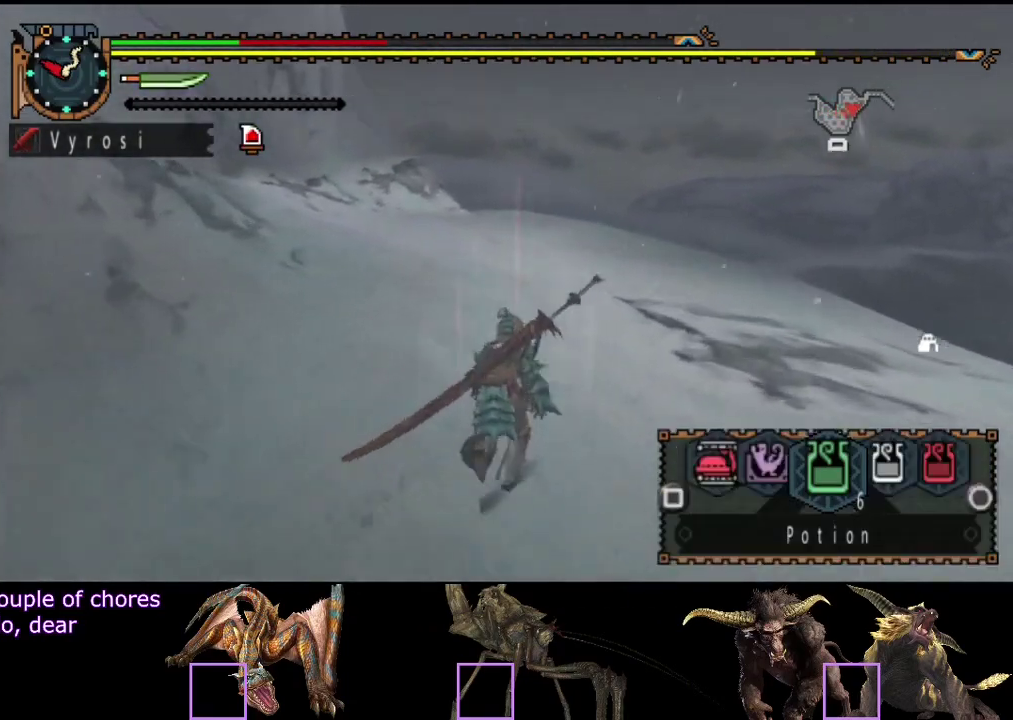
{"buttons": ["L2", "R2"], "left_stick": "up", "right_stick": "center", "events": [[50, "right_stick", "center"], [317, "right_stick", "right"], [417, "right_stick", "center"]]}
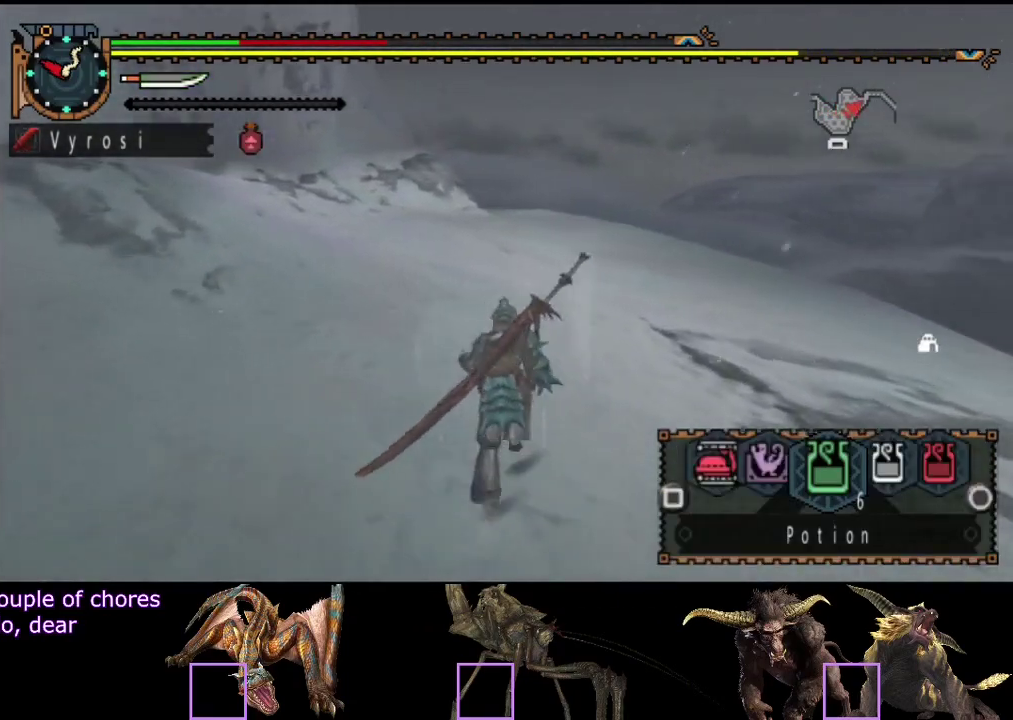
{"buttons": ["L2", "R2"], "left_stick": "up", "right_stick": "center", "events": []}
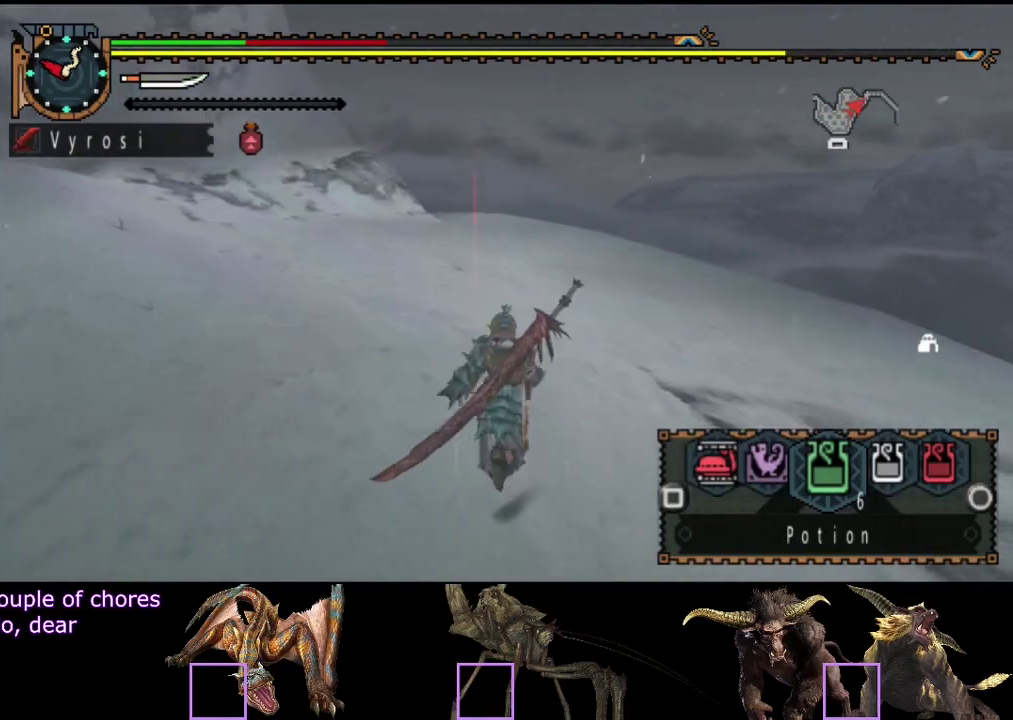
{"buttons": ["L2", "R2"], "left_stick": "up", "right_stick": "center", "events": []}
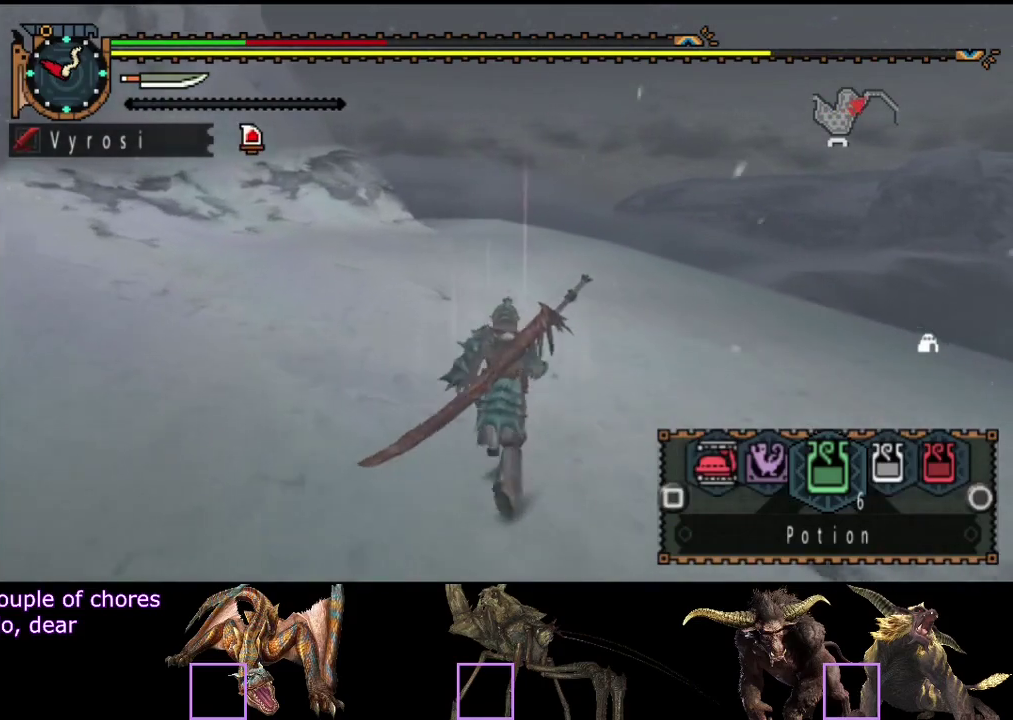
{"buttons": ["L2", "R2"], "left_stick": "up", "right_stick": "center", "events": []}
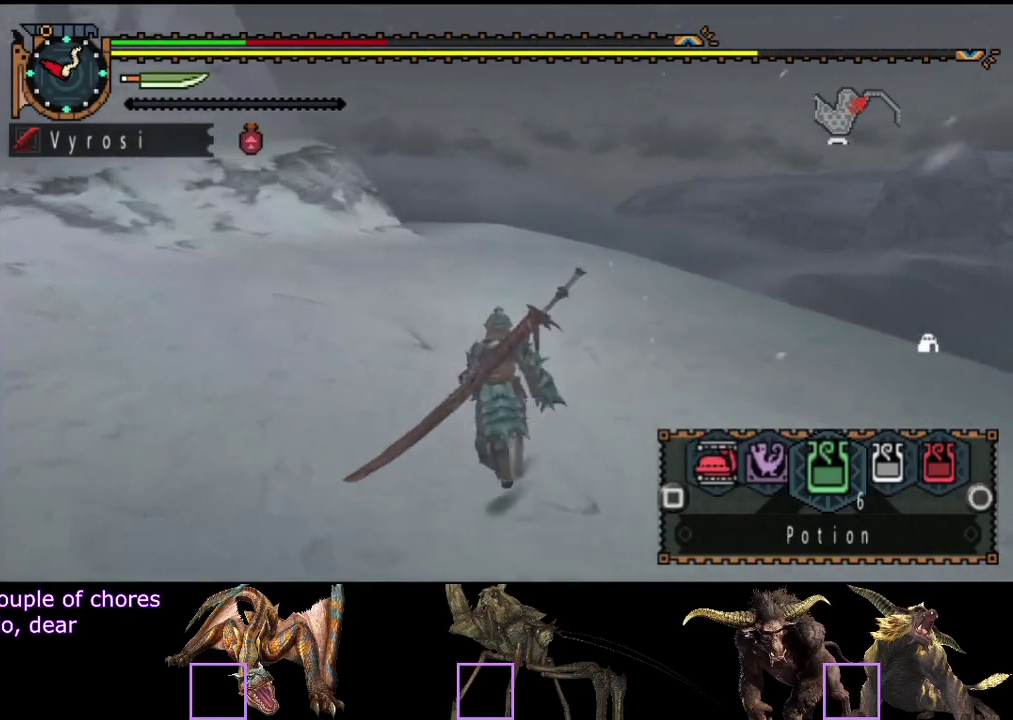
{"buttons": ["L2", "R2"], "left_stick": "up", "right_stick": "center", "events": [[350, "SQUARE", "down"], [417, "SQUARE", "up"]]}
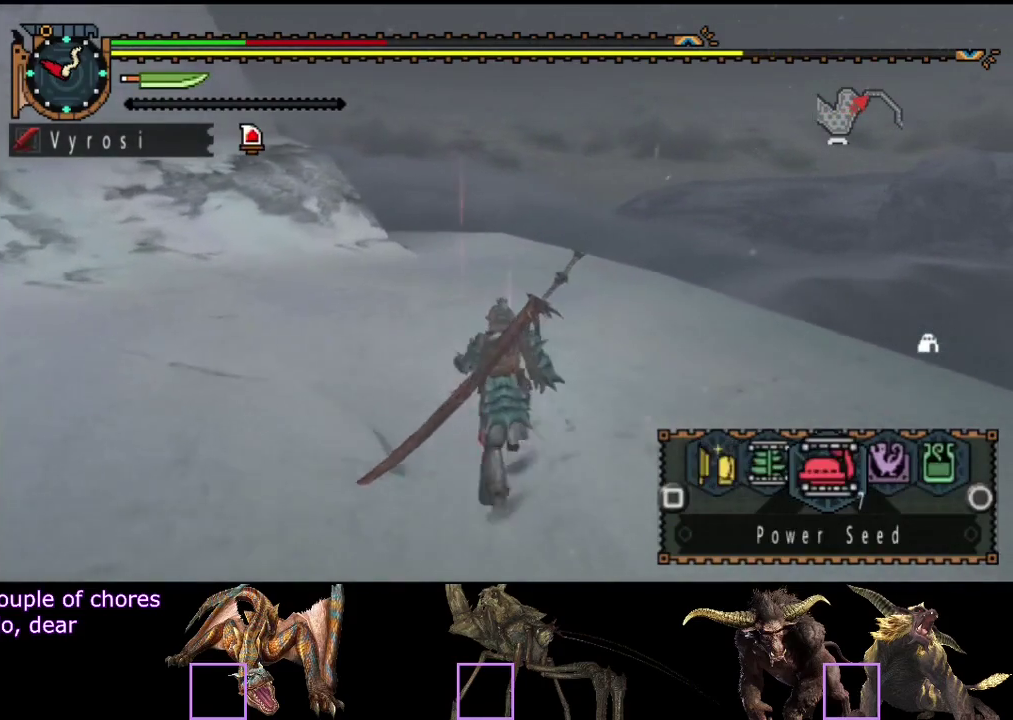
{"buttons": ["R2"], "left_stick": "up", "right_stick": "center", "events": [[17, "L2", "up"]]}
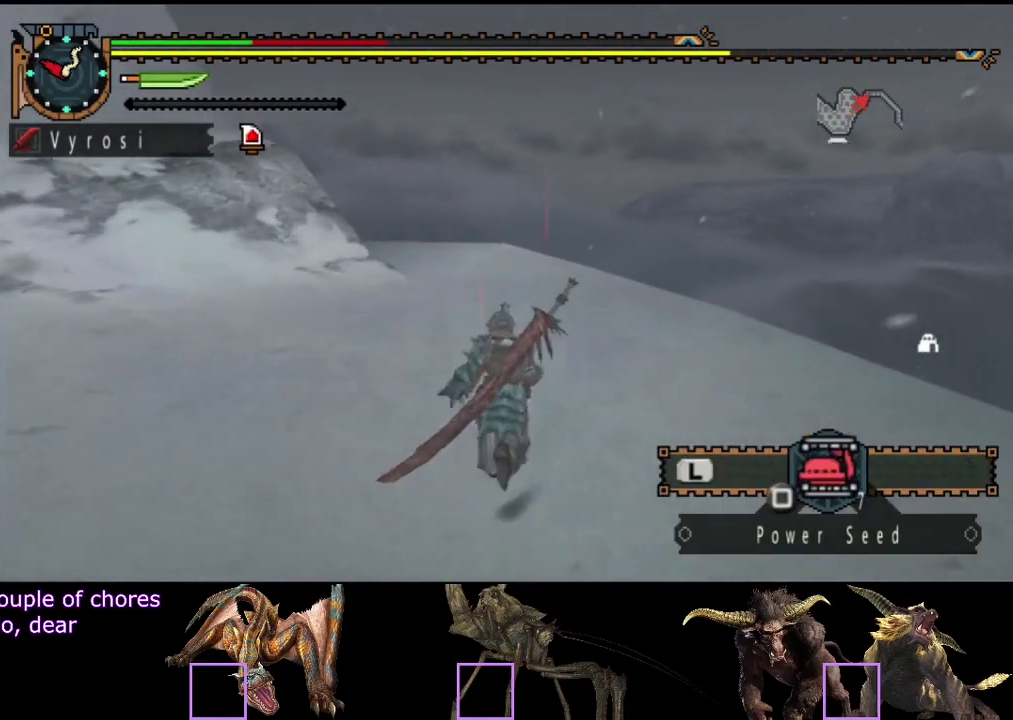
{"buttons": ["R2"], "left_stick": "up", "right_stick": "center", "events": []}
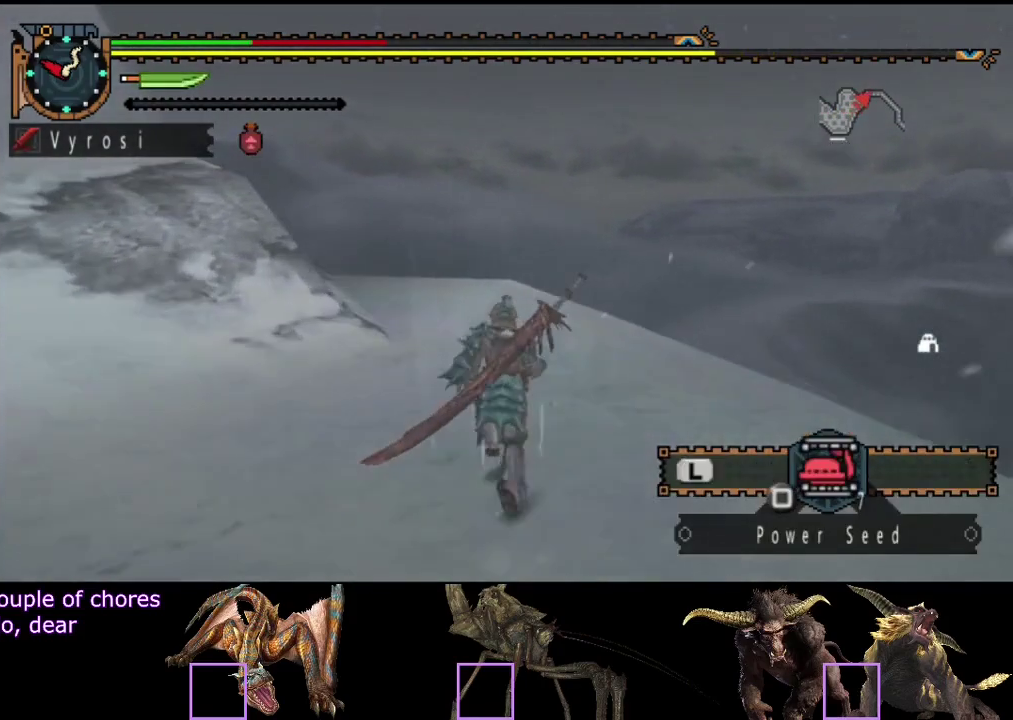
{"buttons": ["R2"], "left_stick": "up", "right_stick": "center", "events": []}
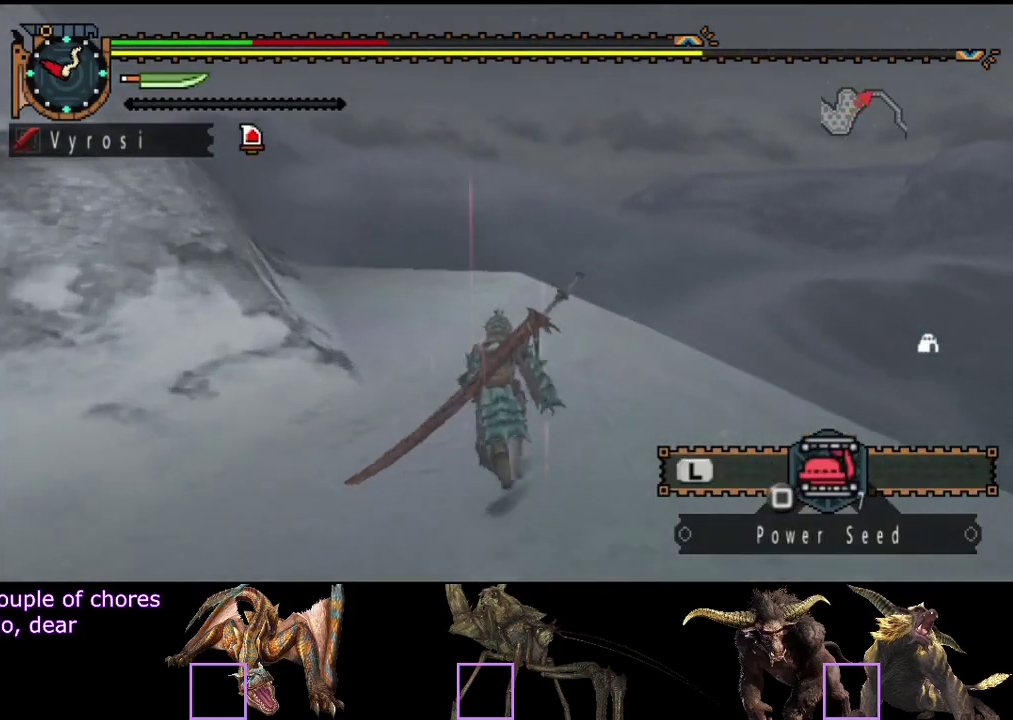
{"buttons": ["L2"], "left_stick": "up", "right_stick": "center", "events": [[67, "SQUARE", "down"], [200, "SQUARE", "up"], [233, "R2", "up"], [250, "L2", "down"]]}
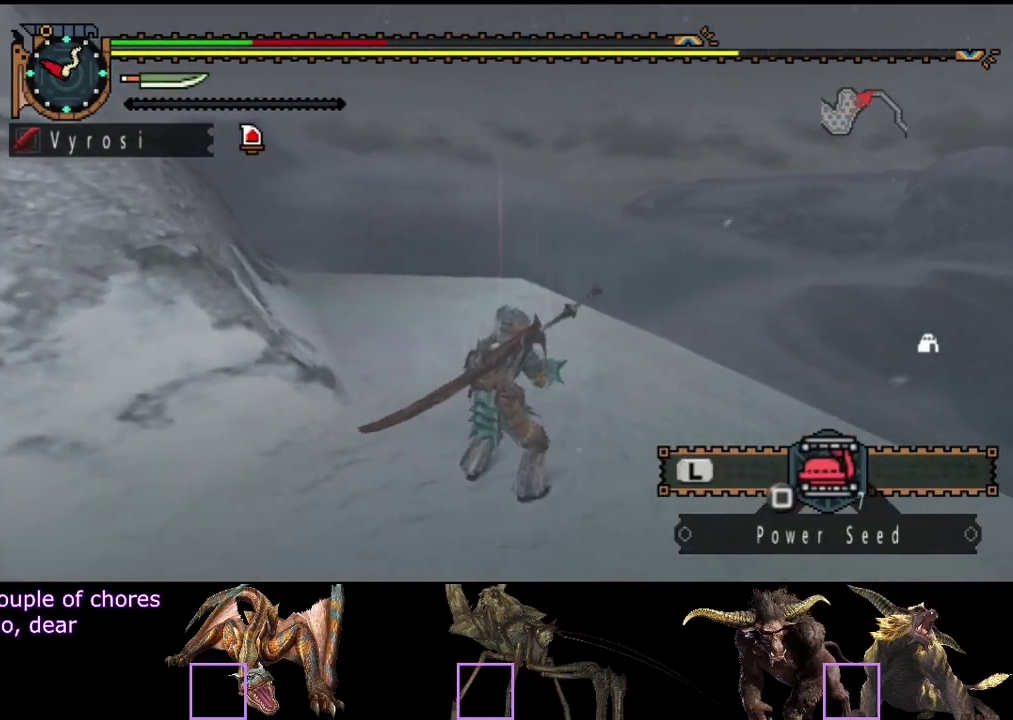
{"buttons": ["L2"], "left_stick": "up", "right_stick": "center", "events": [[83, "CIRCLE", "down"], [150, "CIRCLE", "up"], [250, "CIRCLE", "down"], [317, "CIRCLE", "up"]]}
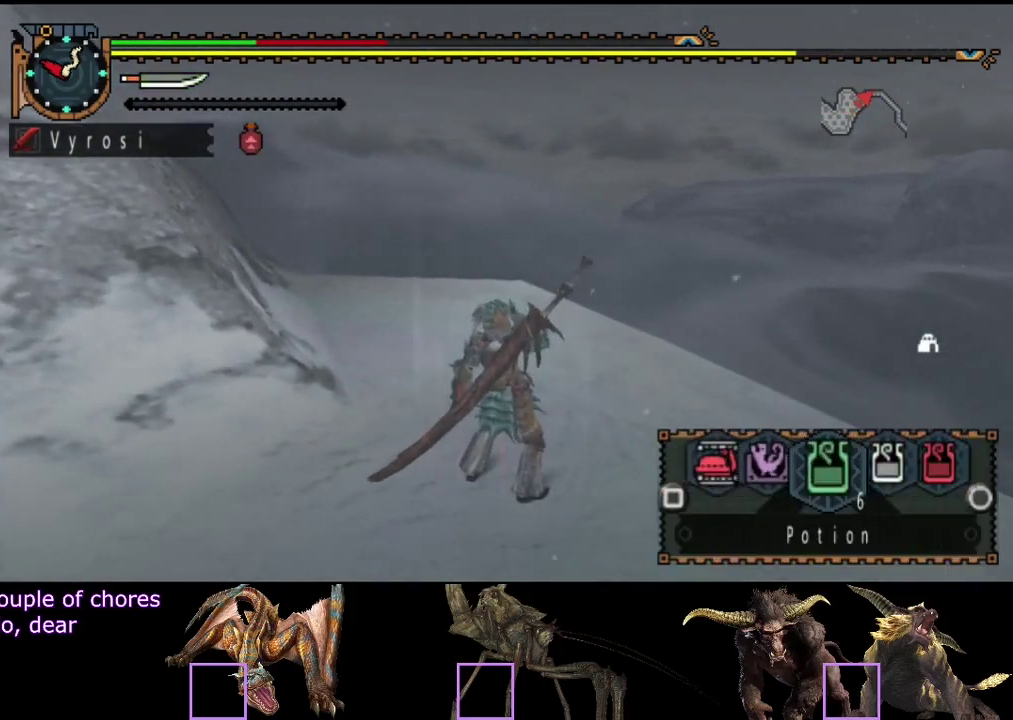
{"buttons": [], "left_stick": "center", "right_stick": "center", "events": [[50, "L2", "up"], [83, "left_stick", "center"]]}